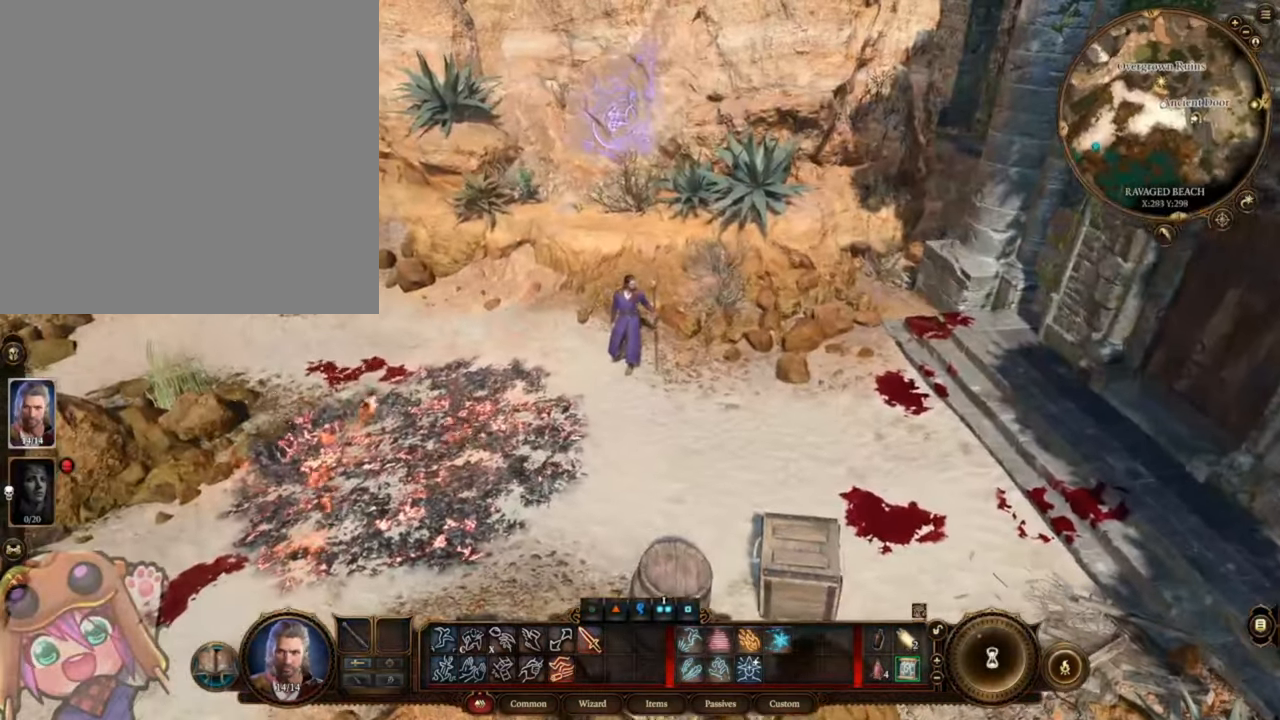
Gameplay with keyboard and mouse; each line is a JSON object with the keys and mouse buttons held at the frame after it. "events" lists presses ("down") and releases ("up") of ".", "/", "0", "1", "2", "3", "4", "5", "6", "7", "8", "9", "a", "alt_l", "alt_r", "b", "backslash", "backspace", "c", "caps_lock", "comma", "ctrl_l", "ctrl_r", "d", "e", "equals", "escape", "f", "f1", "f10", "f11", "f12", "f2", "f3", "f4", "f5", "f6", "f7", "f8", "f9", "g", "h", "i", "j", "k", "l", "lbracket", "m", "minus", "n", "o", "p", "q", "quote", "r", "rbracket", "return", "s", "semicolon", "shift_l", "shift_r", "space", "super", "t", "tab", "tilde", "u", "v", "w", "x", "y", "z", "mouse_left", "mouse_wheel", "mouse_right", "mouse_mb4" and "mouse_mb5" between this image and that frame as [ms after this image, input, new state], when the widget could be followed in between. "mouse_left", "mouse_wheel", "mouse_right", "mouse_mb4", "mouse_mb5" = the "left", "wheel", "right", "mb4", "mb5" buttons of the "mouse" list. No other keys are recorded. "wheel" means that the mouse wheel is clicked or scrolled. Mouse movement is not recorded.
{"keys": [], "mouse": [], "events": [[50, "mouse_wheel", "up"], [116, "s", "down"], [216, "s", "up"]]}
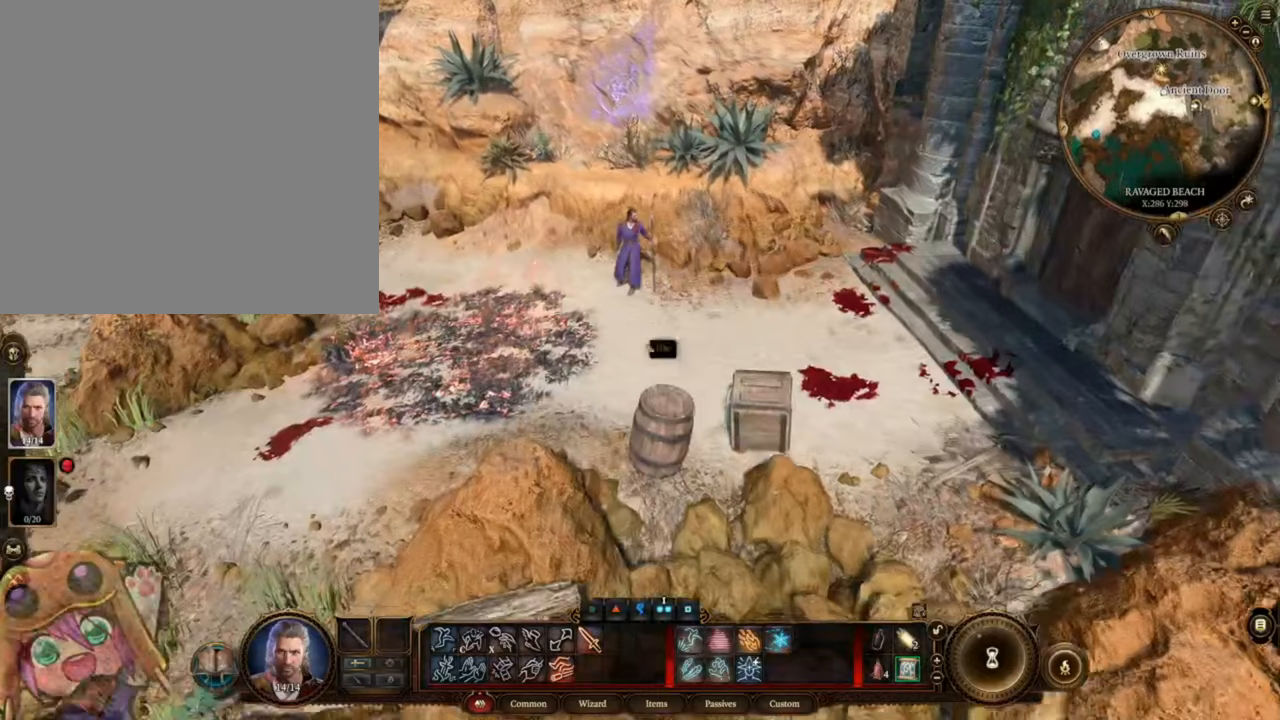
{"keys": [], "mouse": [], "events": []}
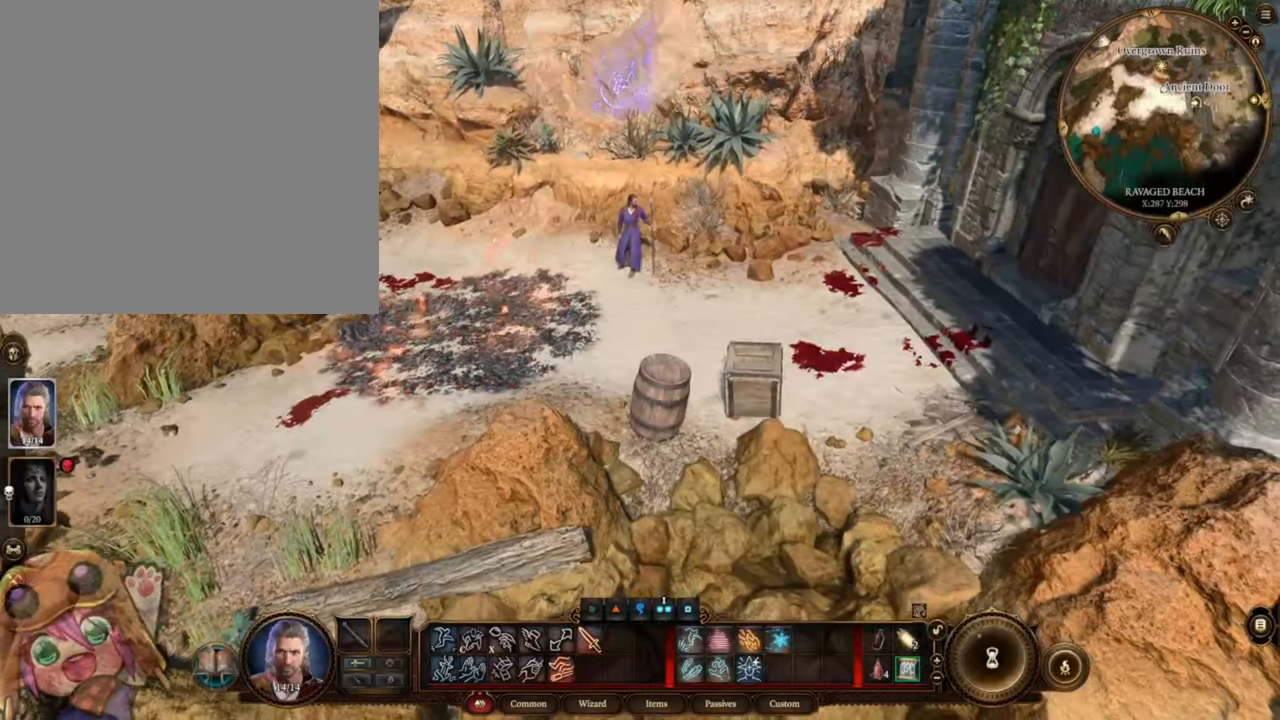
{"keys": [], "mouse": ["left"], "events": [[217, "mouse_left", "down"]]}
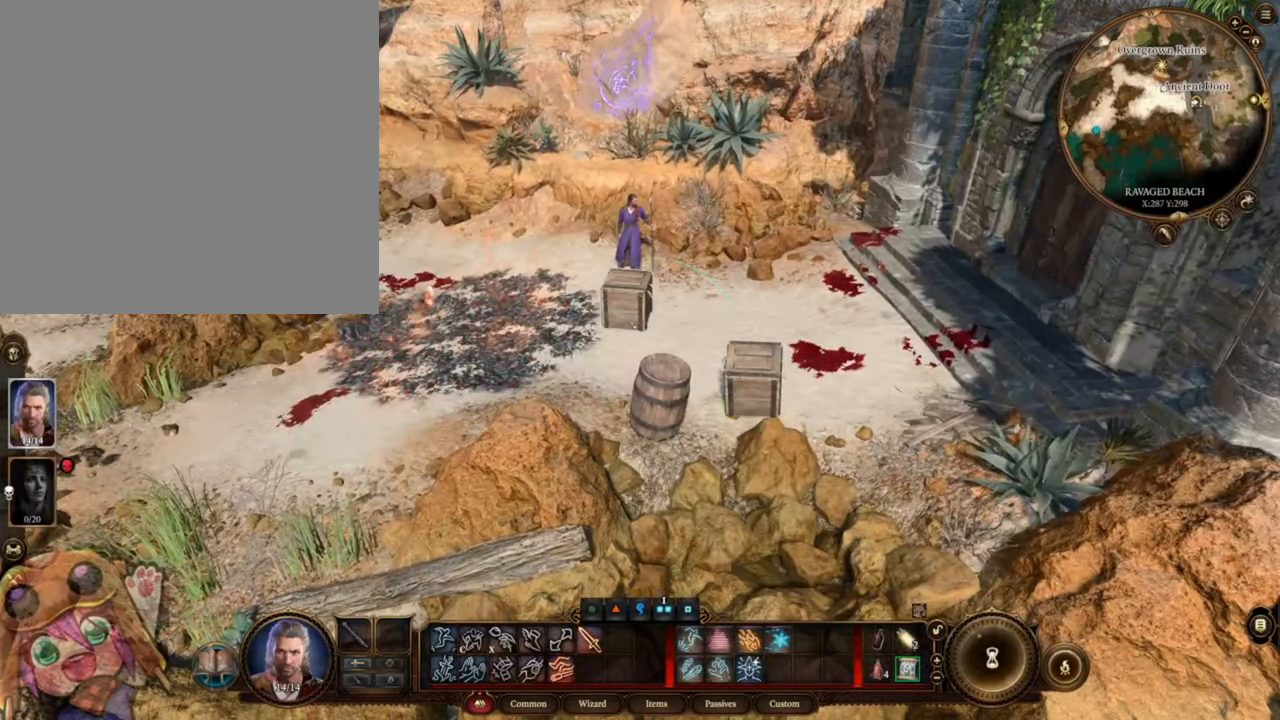
{"keys": [], "mouse": [], "events": [[317, "mouse_left", "up"]]}
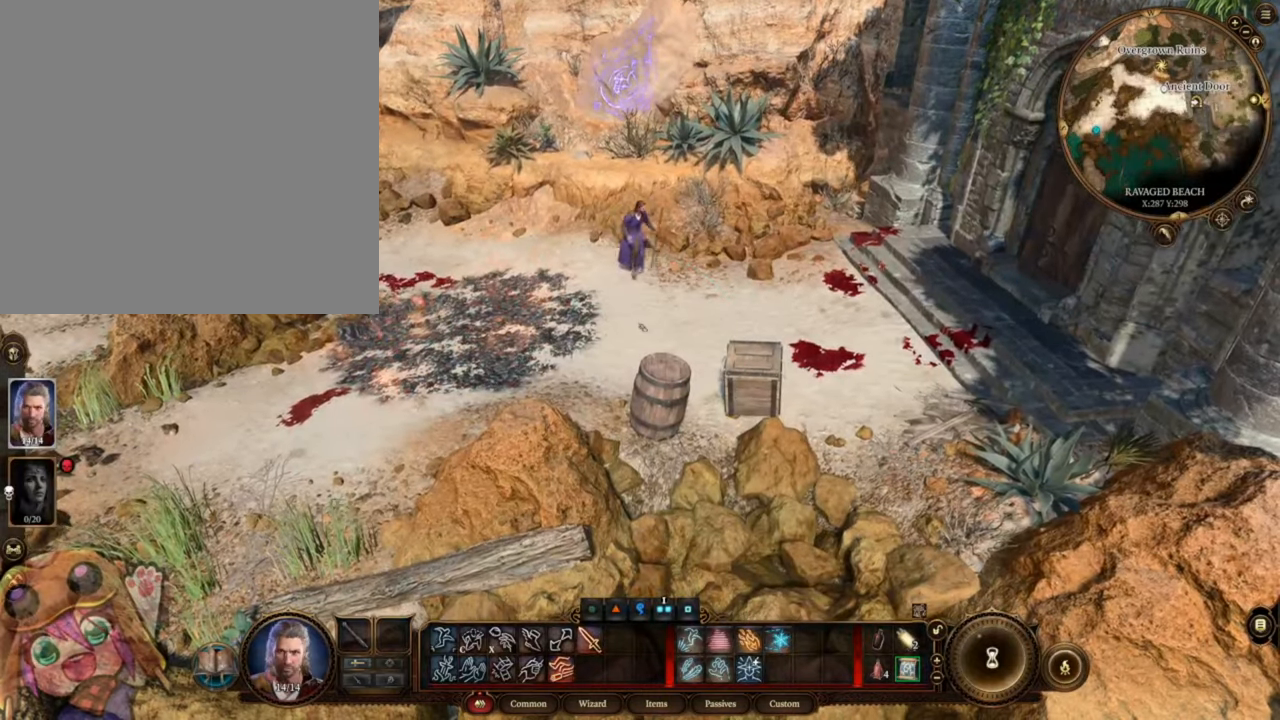
{"keys": [], "mouse": [], "events": []}
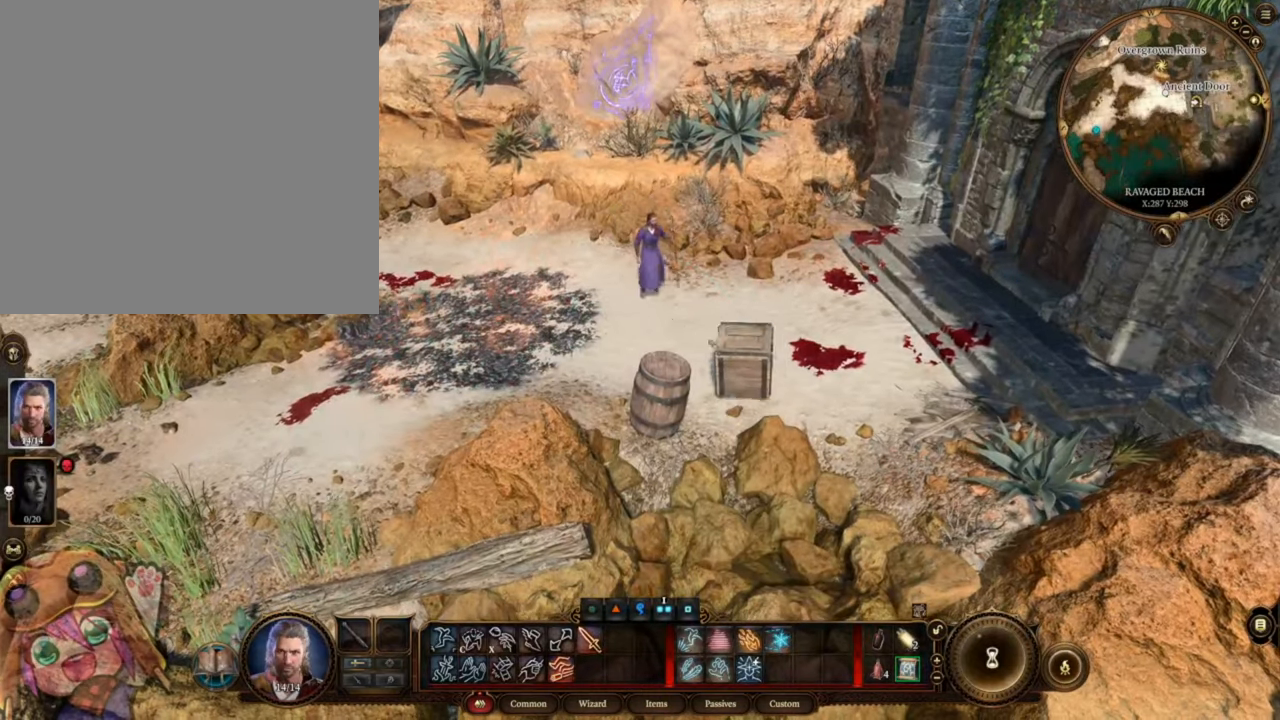
{"keys": [], "mouse": [], "events": []}
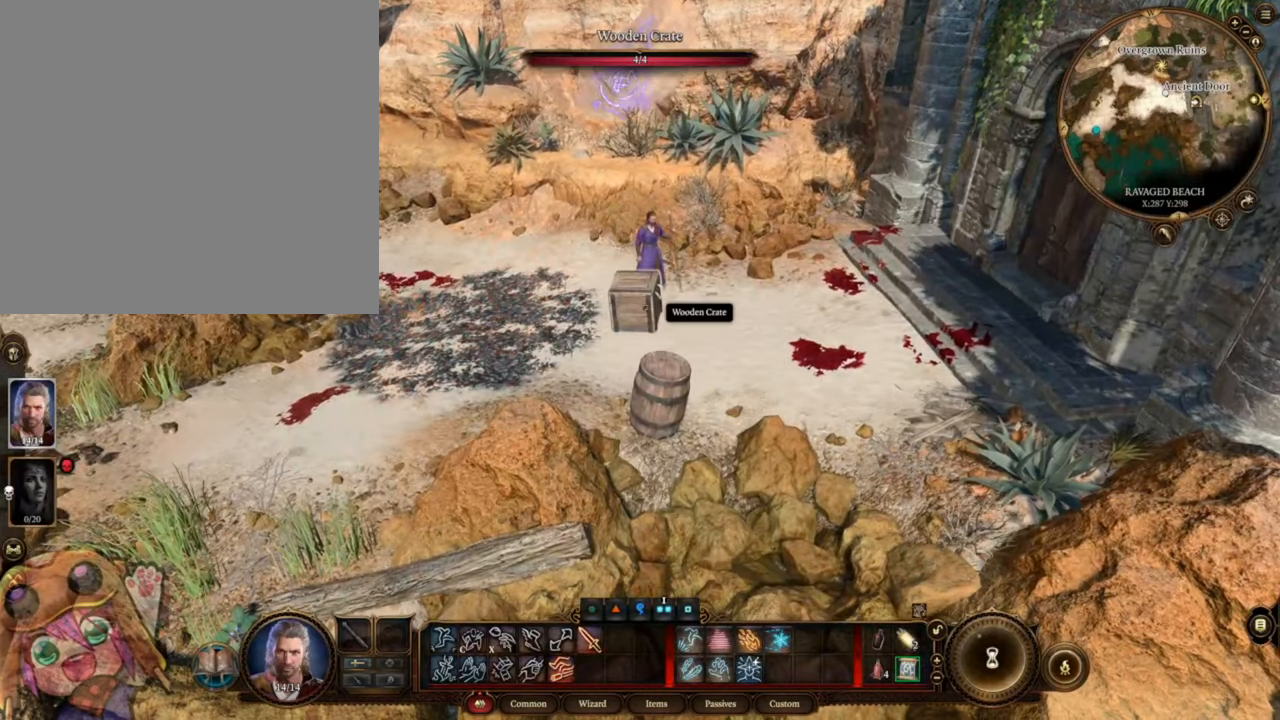
{"keys": [], "mouse": [], "events": []}
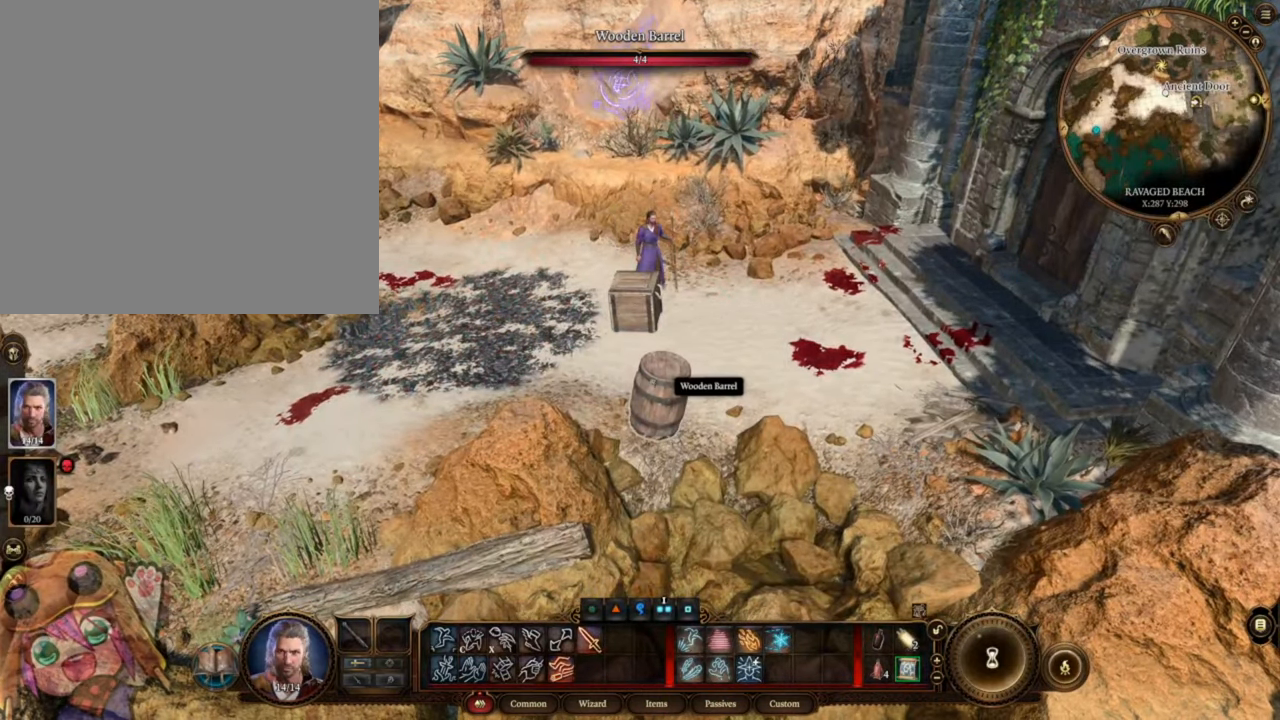
{"keys": [], "mouse": ["left"], "events": [[17, "mouse_left", "down"]]}
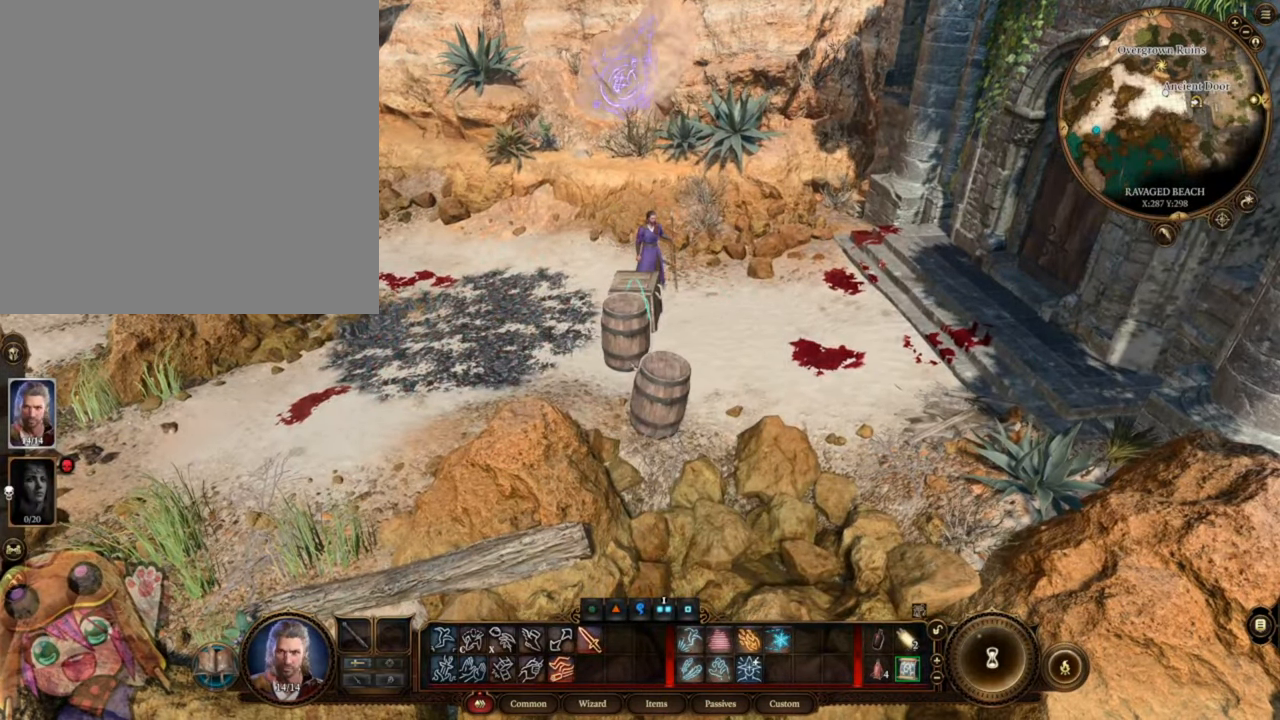
{"keys": [], "mouse": [], "events": [[83, "mouse_left", "up"]]}
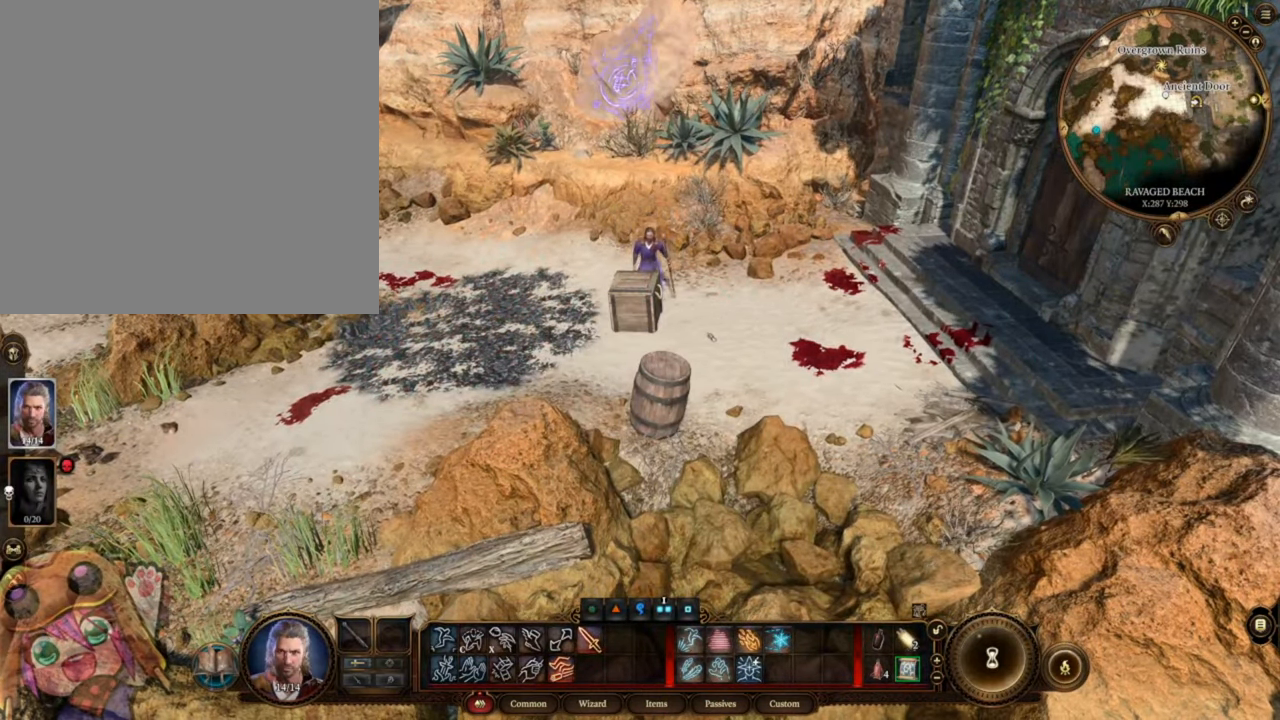
{"keys": [], "mouse": ["wheel"], "events": [[17, "mouse_wheel", "down"]]}
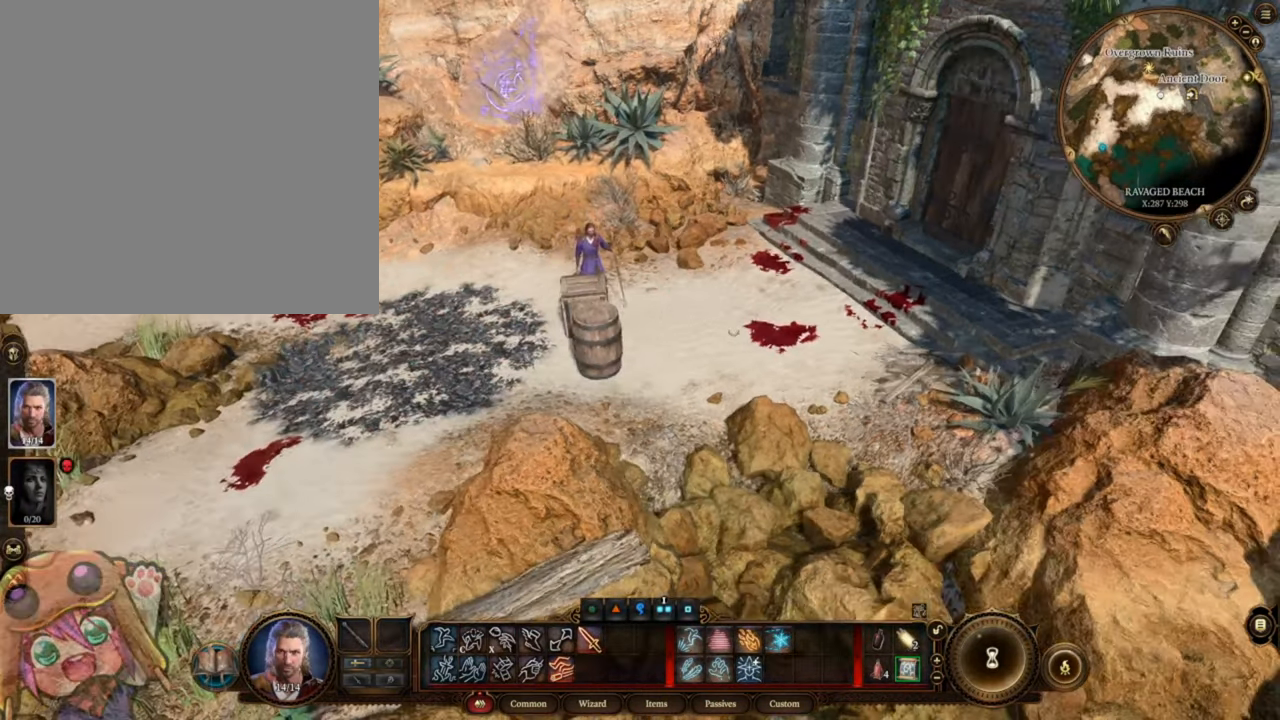
{"keys": [], "mouse": [], "events": [[250, "a", "down"], [283, "a", "up"], [483, "mouse_wheel", "up"]]}
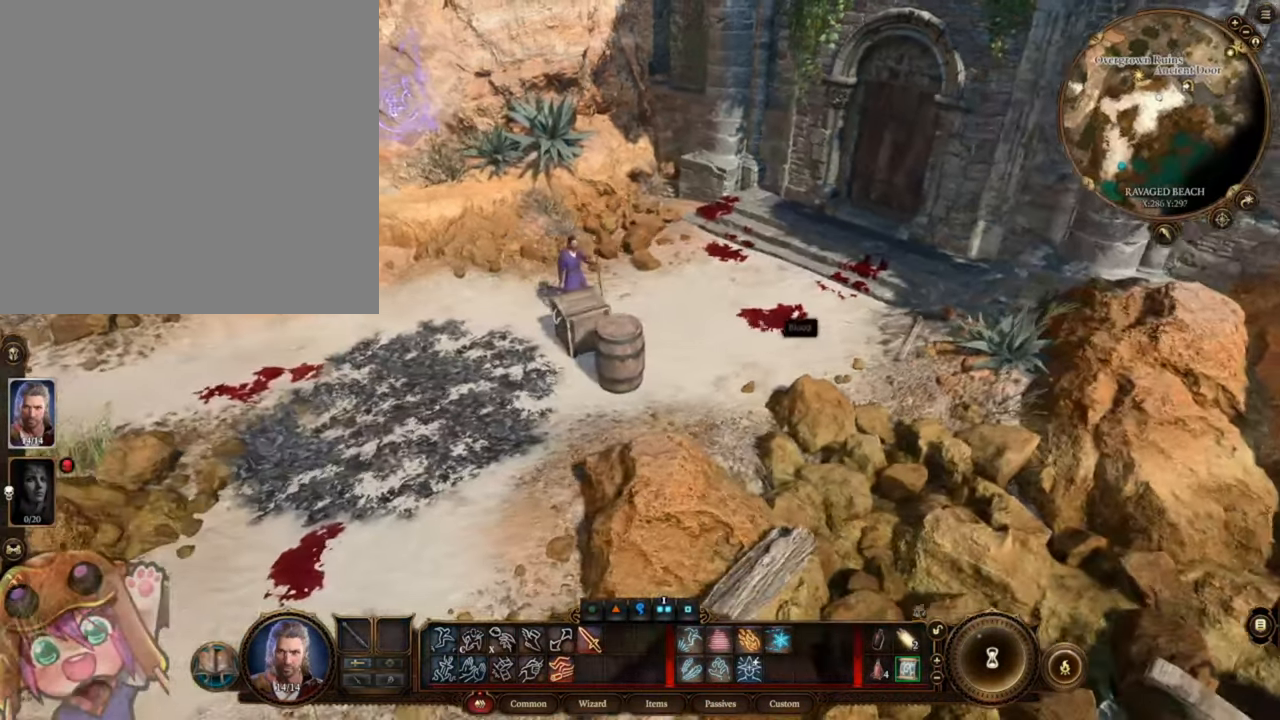
{"keys": [], "mouse": [], "events": []}
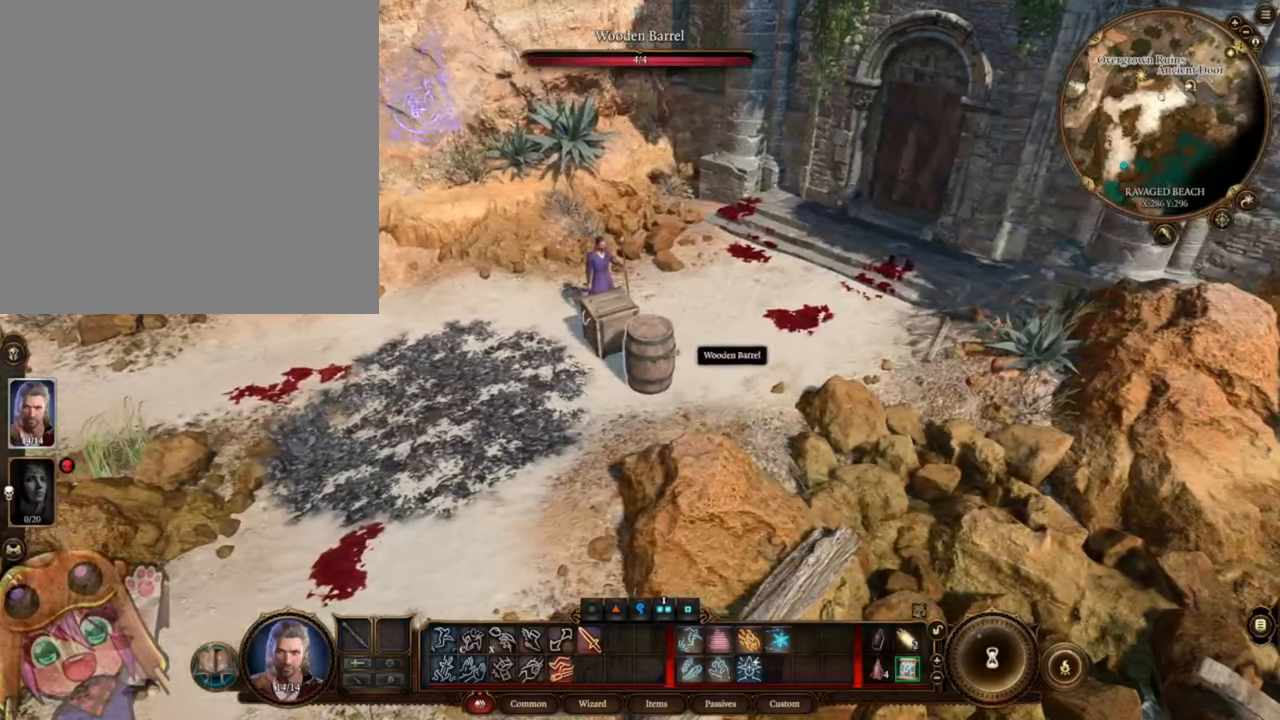
{"keys": [], "mouse": ["wheel"], "events": [[484, "mouse_wheel", "down"]]}
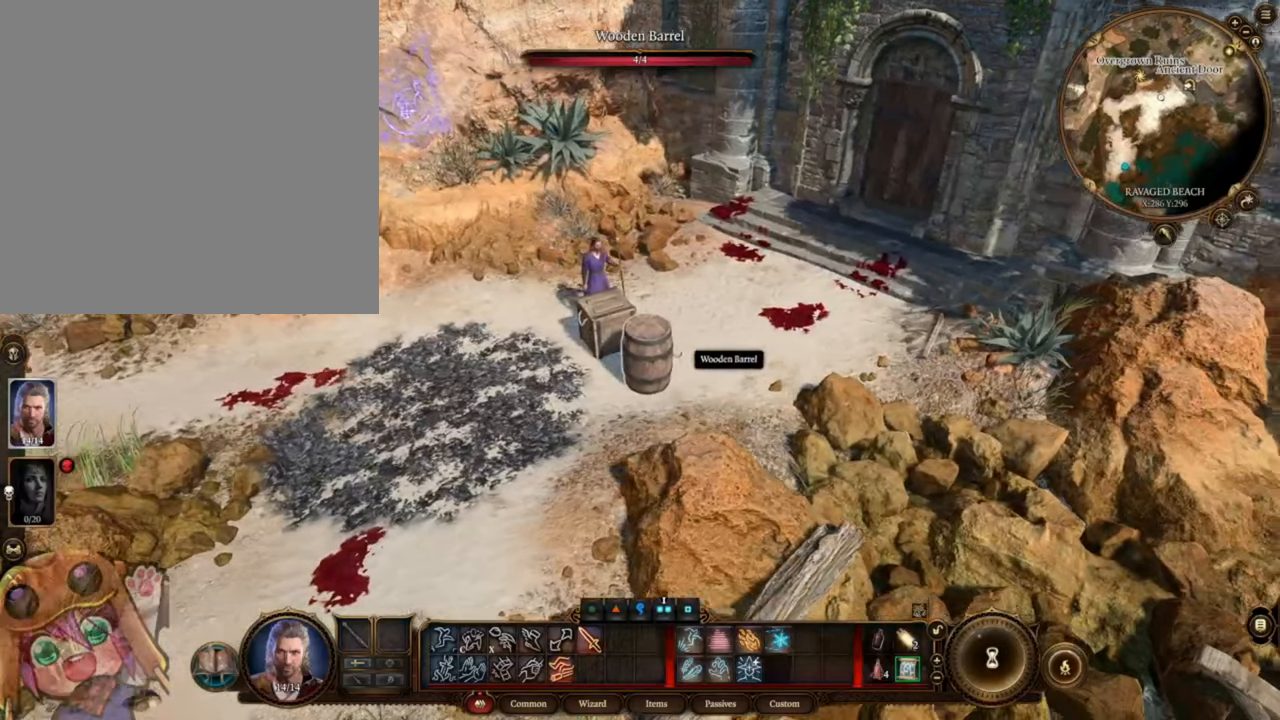
{"keys": [], "mouse": [], "events": [[184, "mouse_wheel", "up"]]}
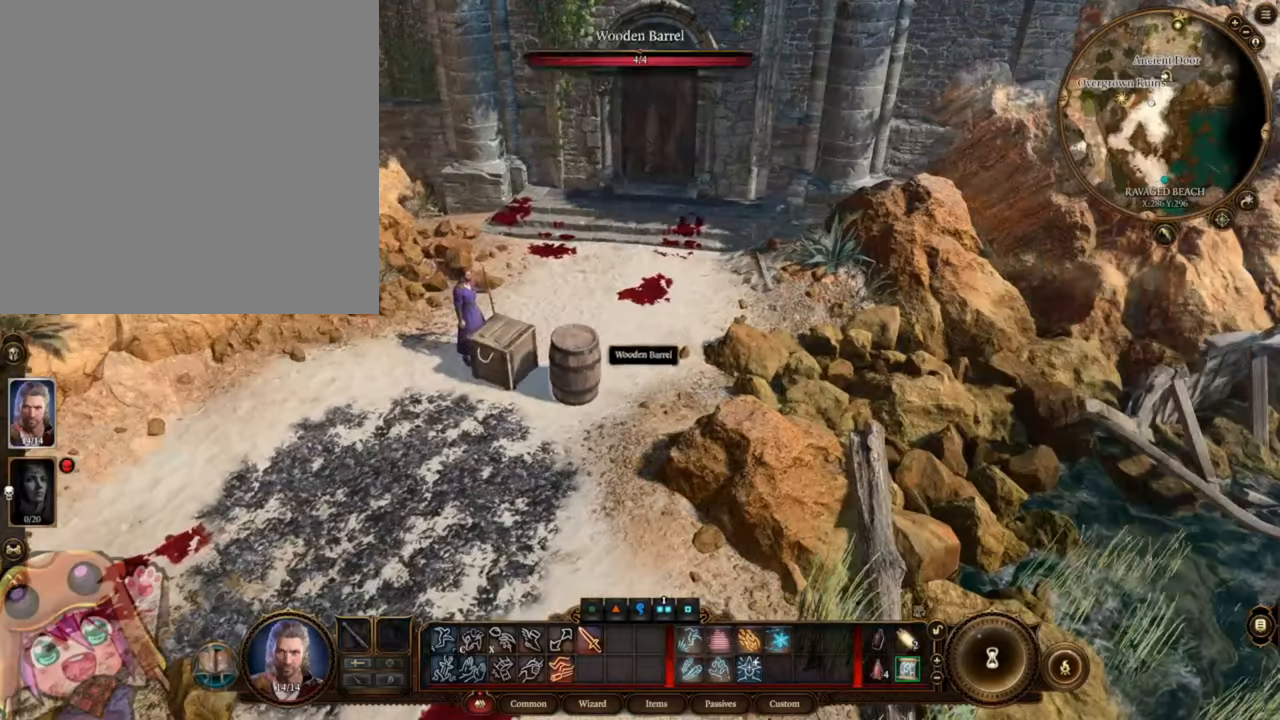
{"keys": [], "mouse": [], "events": [[17, "a", "down"], [84, "a", "up"]]}
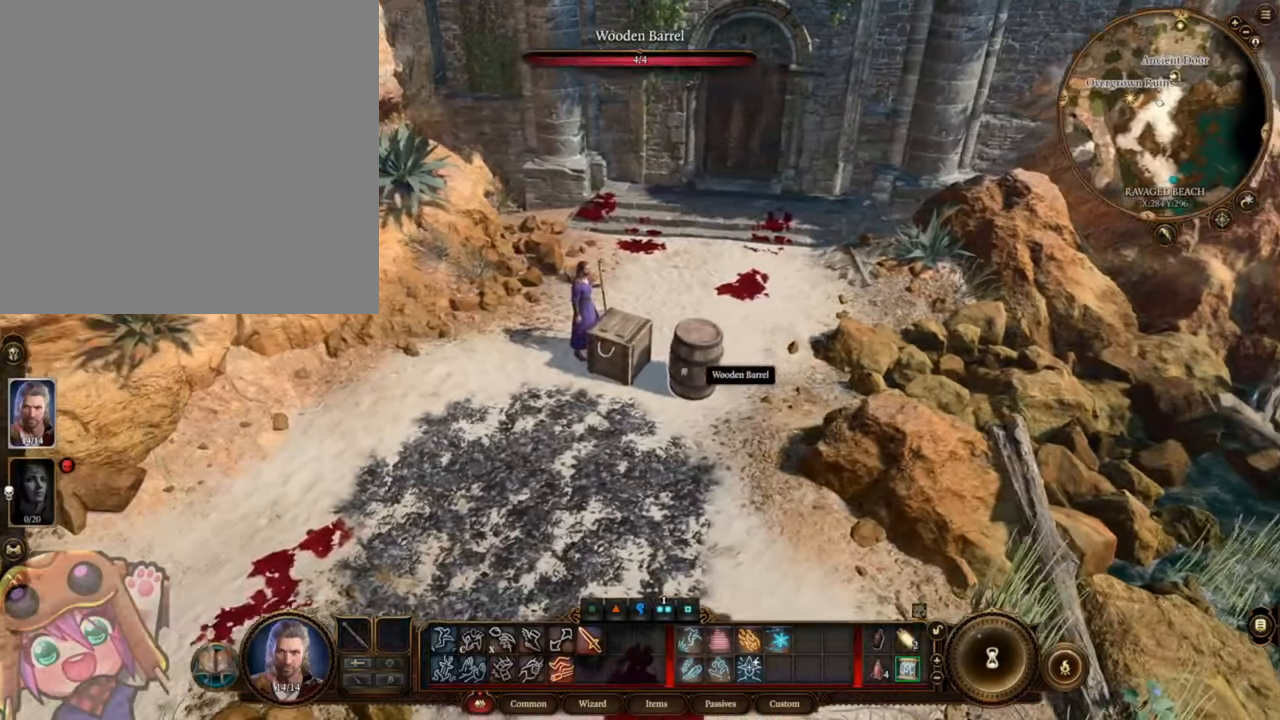
{"keys": [], "mouse": [], "events": []}
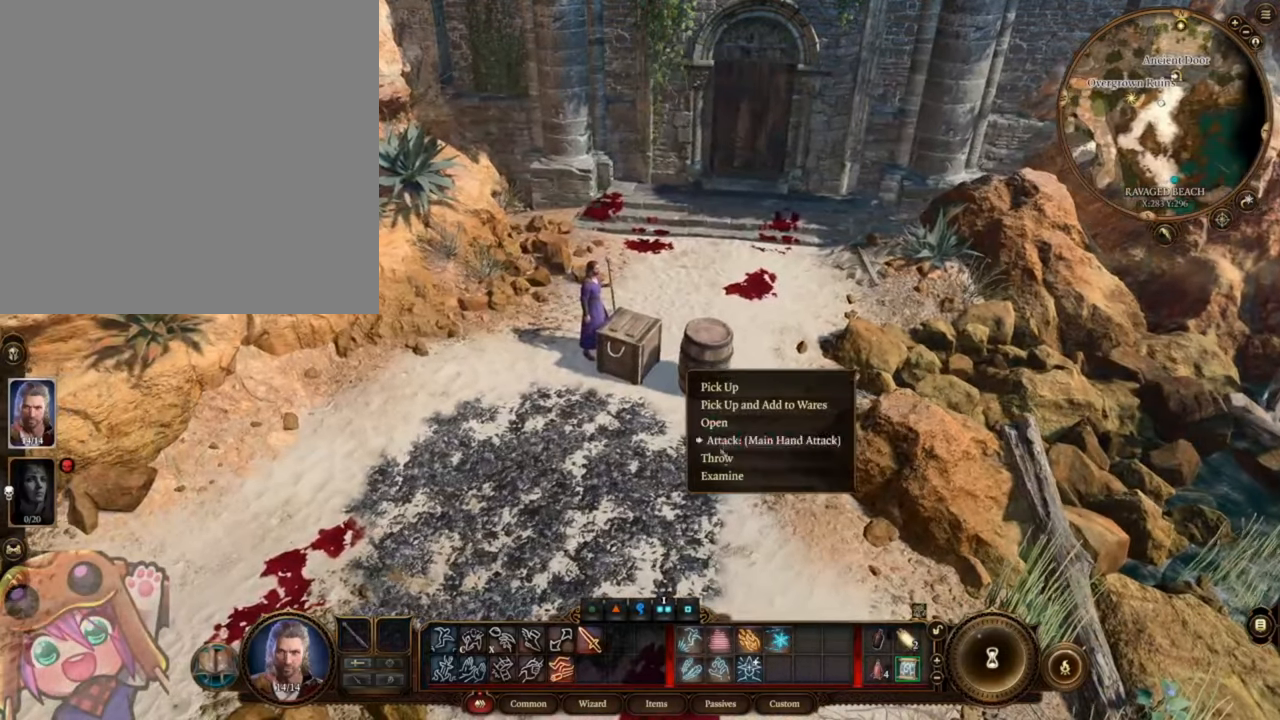
{"keys": [], "mouse": ["left"], "events": [[384, "mouse_left", "down"]]}
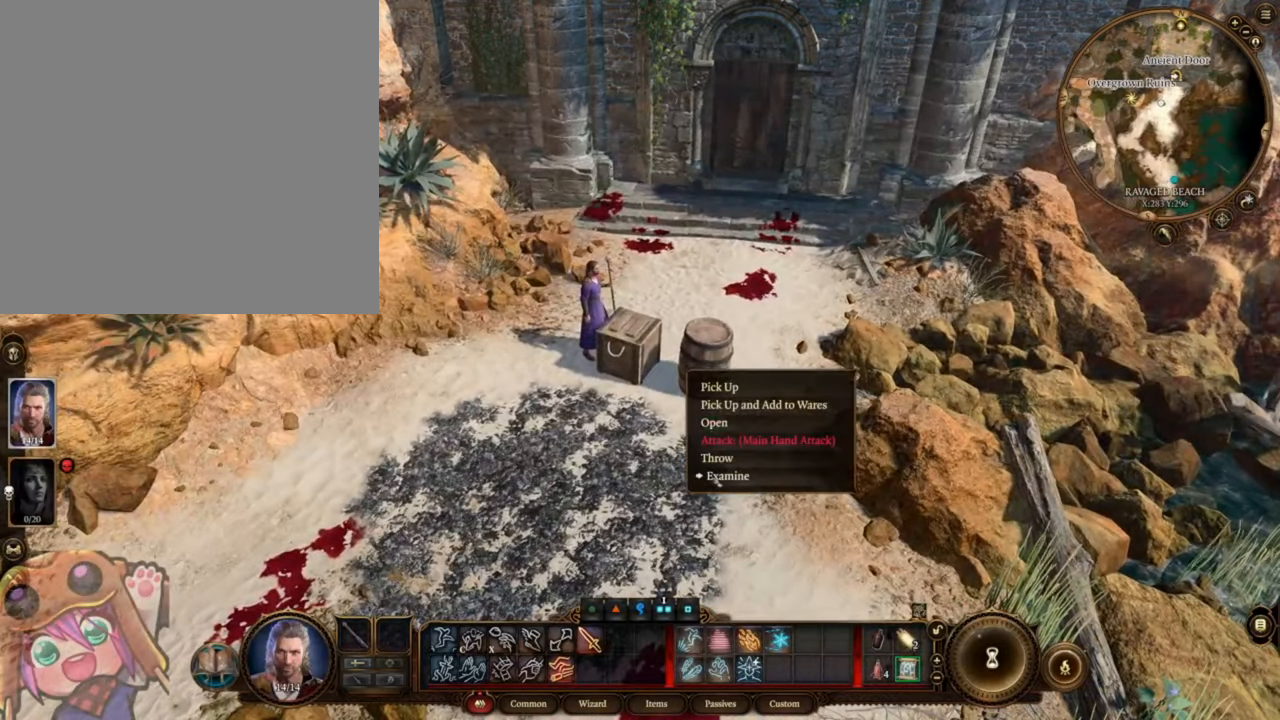
{"keys": [], "mouse": [], "events": [[17, "mouse_left", "up"]]}
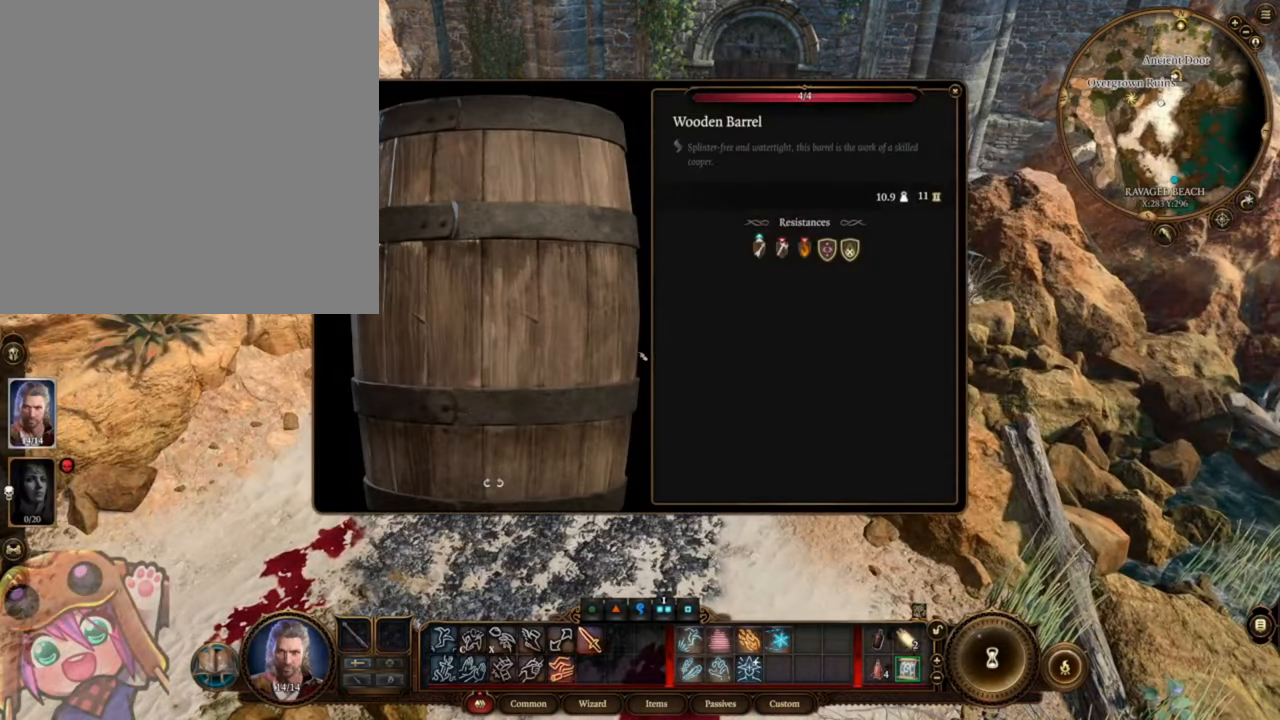
{"keys": [], "mouse": [], "events": []}
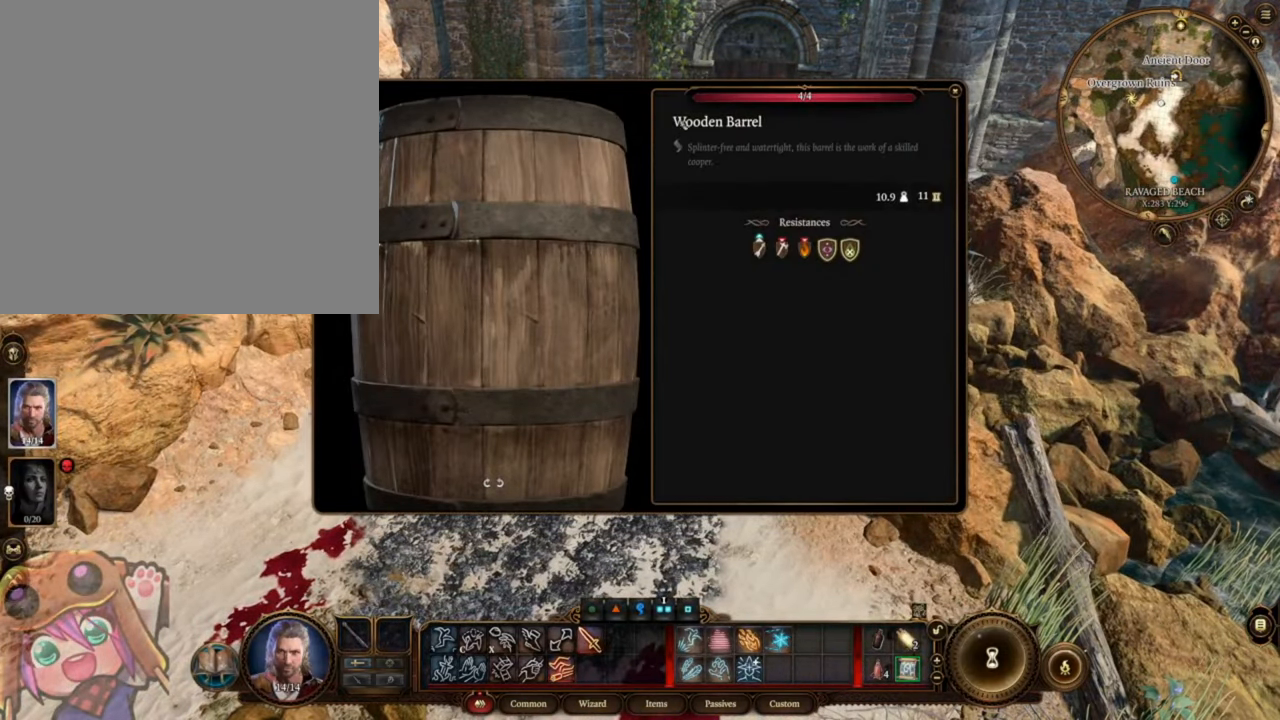
{"keys": [], "mouse": ["left"], "events": [[284, "mouse_left", "down"]]}
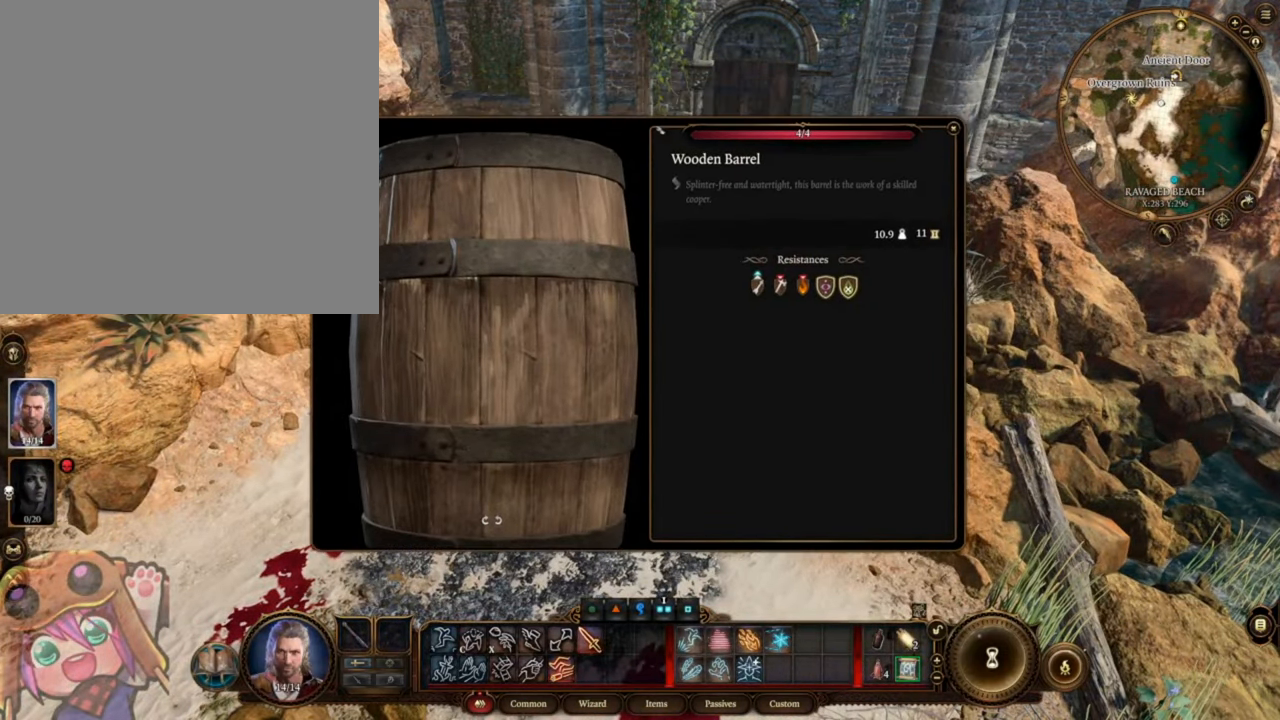
{"keys": [], "mouse": [], "events": [[184, "mouse_left", "up"]]}